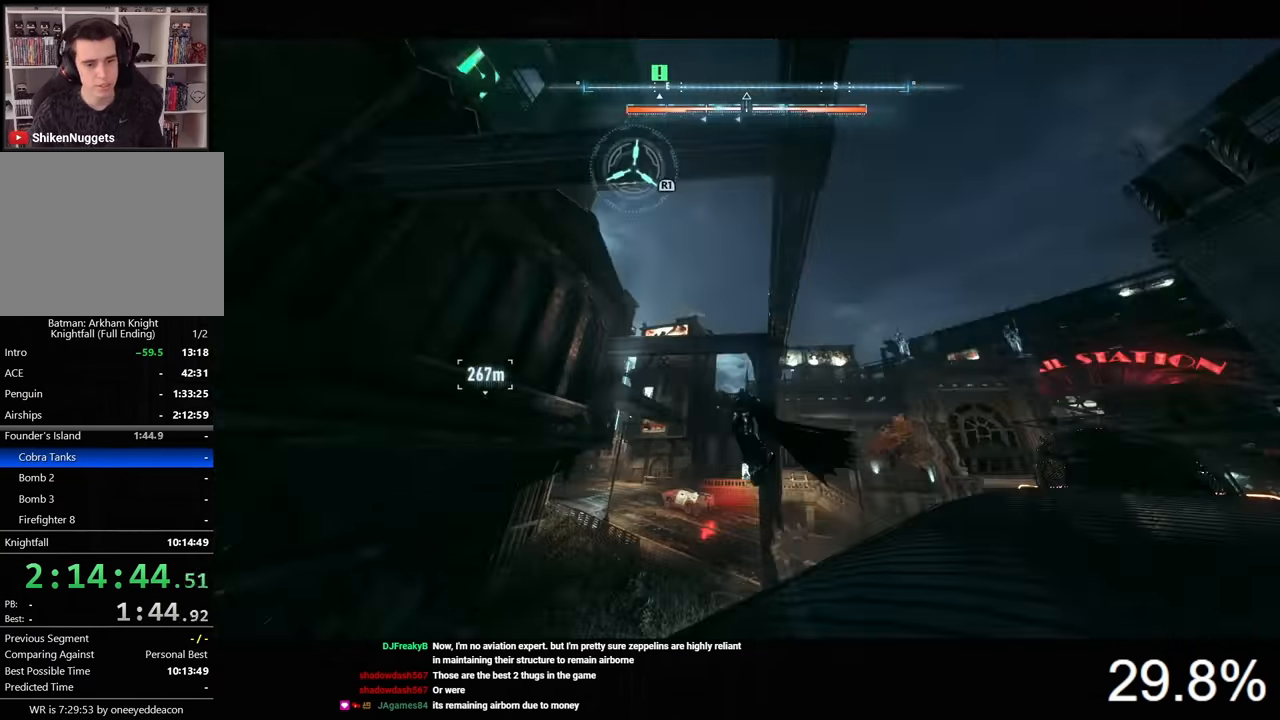
Gameplay with keyboard and mouse; each line is a JSON object with the keys and mouse buttons held at the frame after it. "events" lists presses ("down") and releases ("up") of "1", "2", "3", "4", "5", "a", "alt", "c", "caps_lock", "ctrl", "d", "e", "f", "g", "q", "r", "s", "shift", "space", "t", "tab", "v", "w", "x", "z", "mouse_left", "mouse_wheel" and "mouse_right" between this image and that frame as [ms after this image, input, new state], when the widget could be followed in between. "mouse_left", "mouse_wheel", "mouse_right" = the "left", "wheel", "right" buttons of the "mouse" list. No other keys are recorded. "wheel" means that the mouse wheel is clicked or scrolled. "mouse_move" is the direction in which the mouse moves at that frame (one of eight, or "still"), when it could be read.
{"keys": ["space"], "mouse": [], "mouse_move": "still", "events": []}
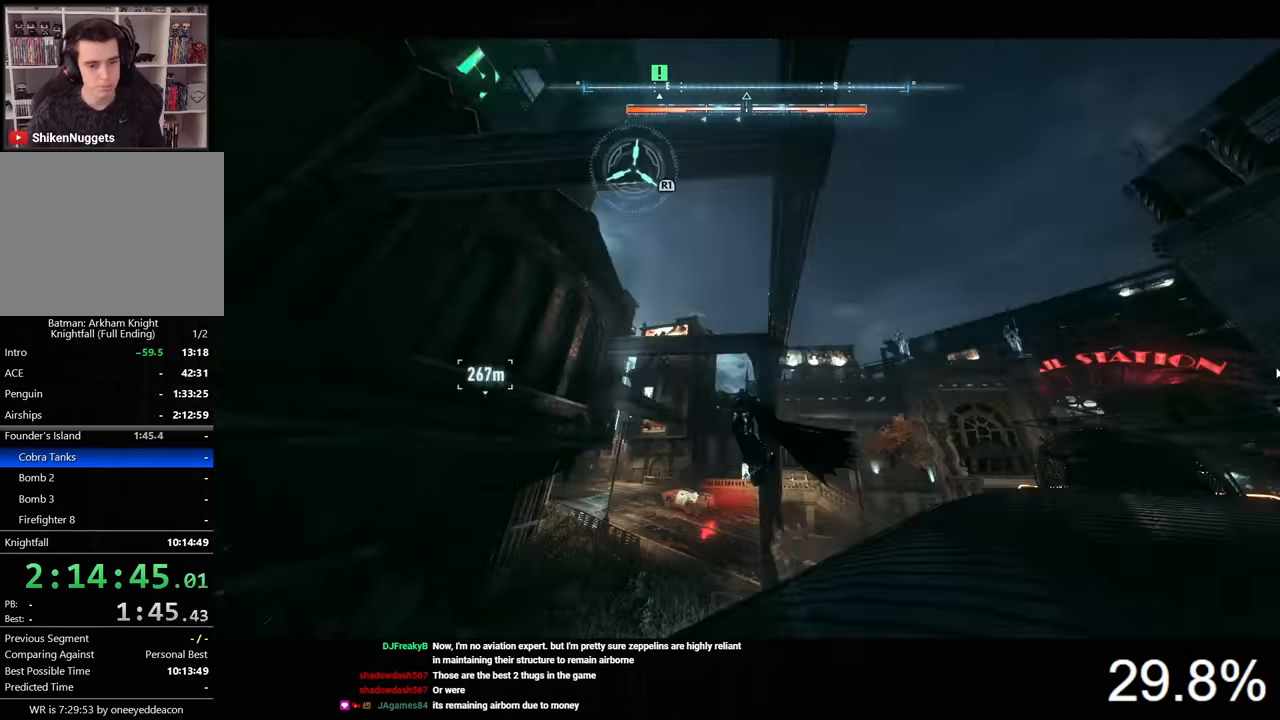
{"keys": [], "mouse": [], "mouse_move": "still", "events": [[533, "space", "up"]]}
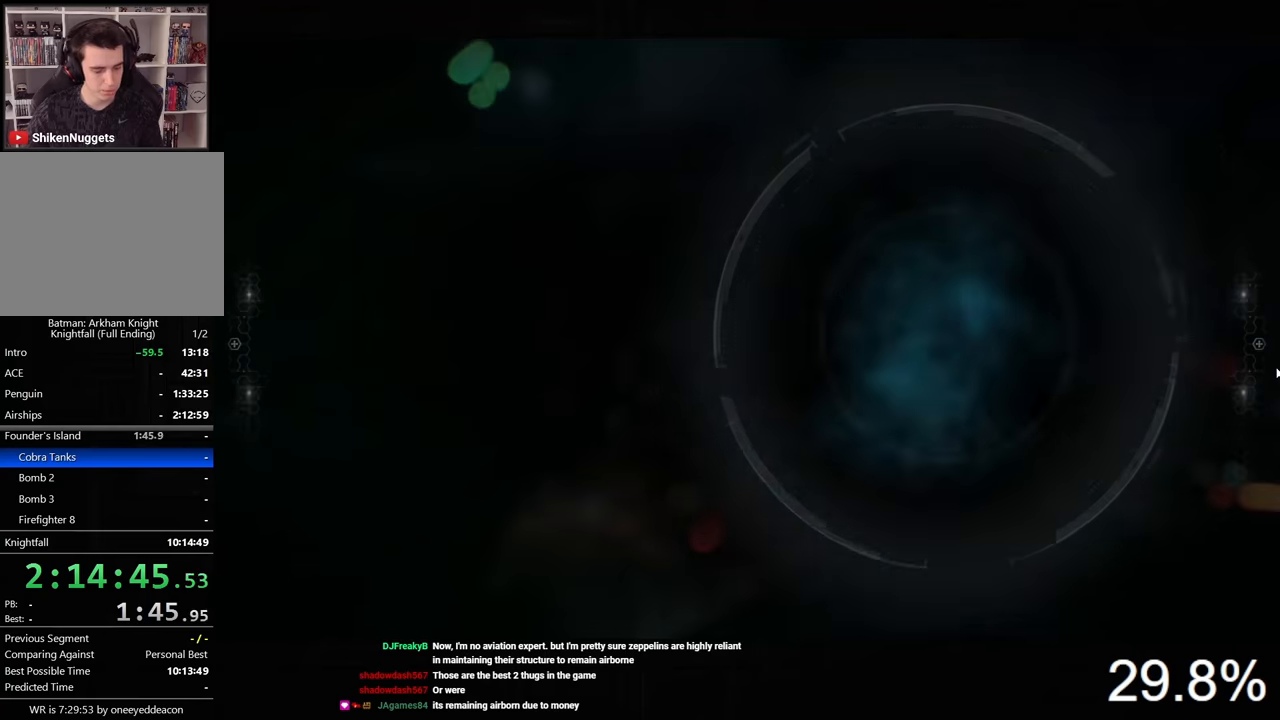
{"keys": [], "mouse": [], "mouse_move": "still", "events": []}
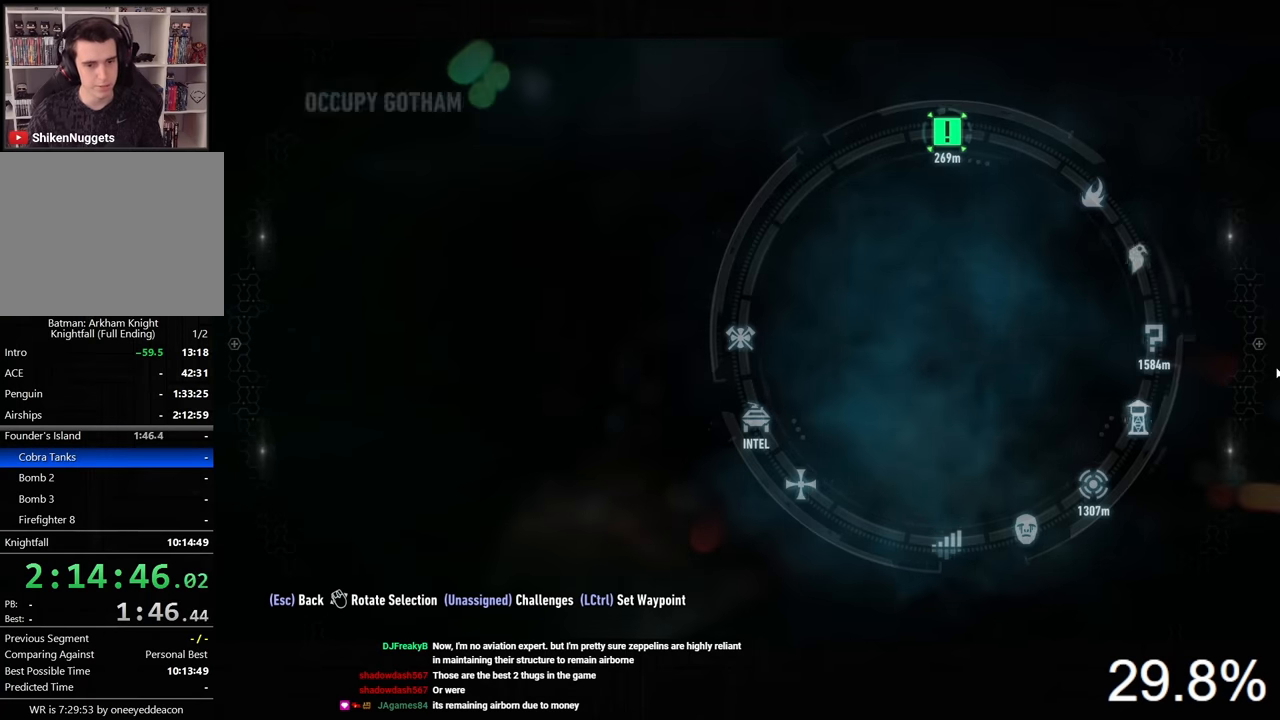
{"keys": [], "mouse": [], "mouse_move": "still", "events": []}
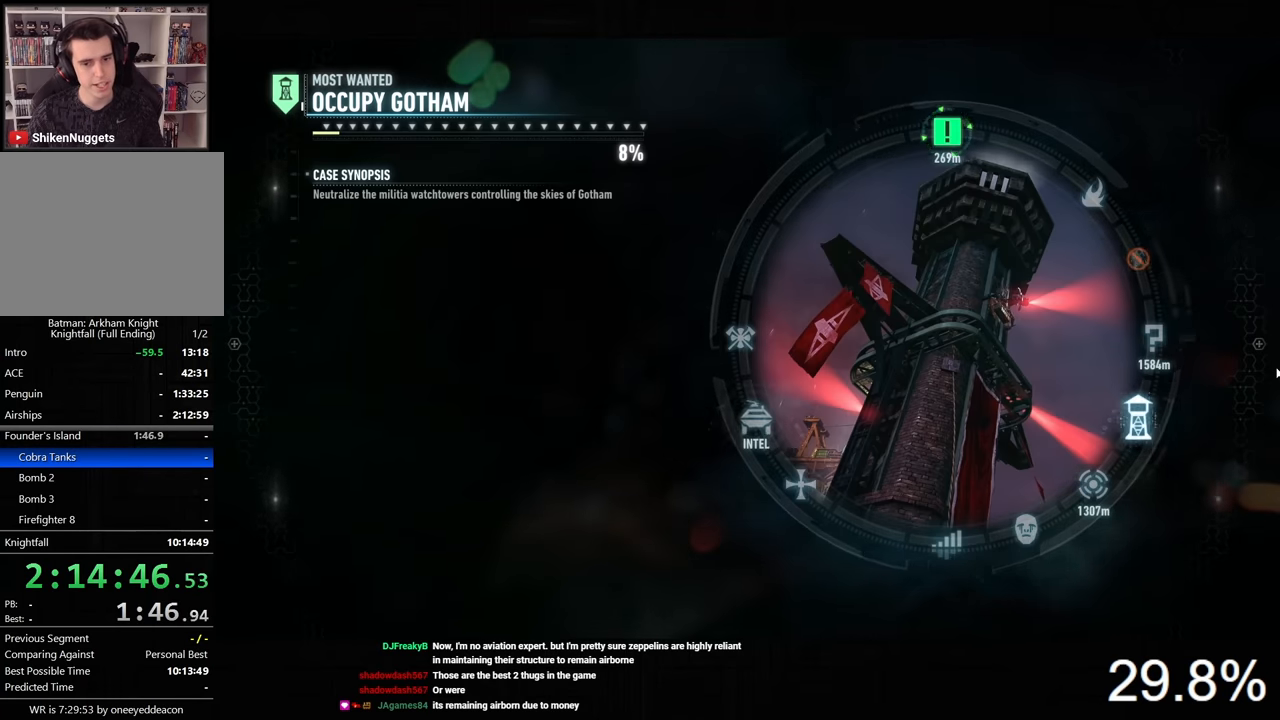
{"keys": ["space"], "mouse": [], "mouse_move": "still", "events": [[166, "space", "down"]]}
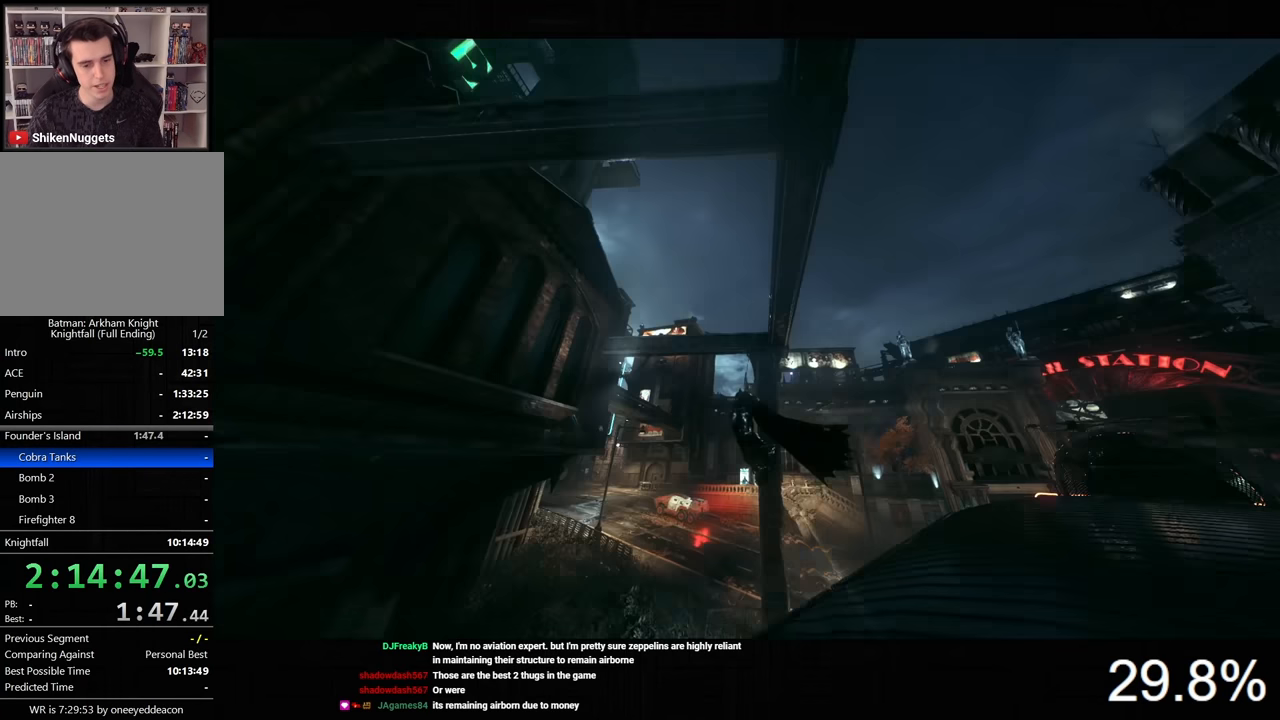
{"keys": ["space"], "mouse": [], "mouse_move": "still", "events": []}
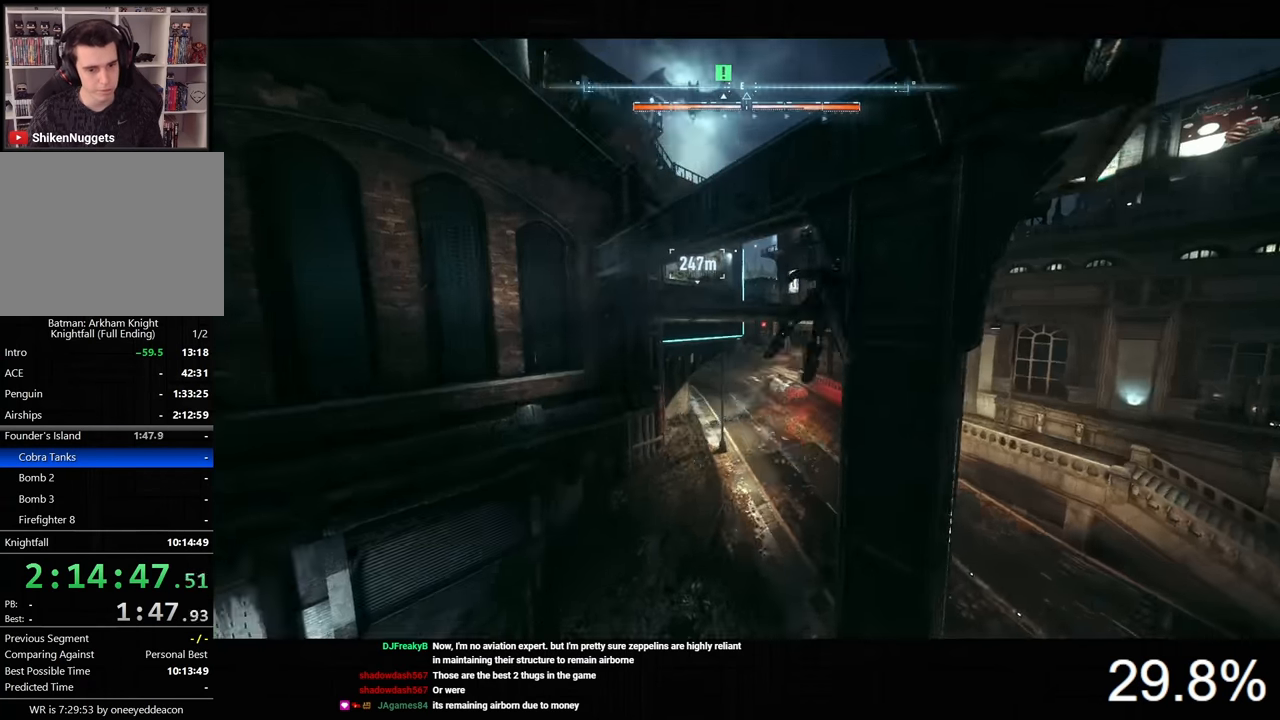
{"keys": ["space"], "mouse": [], "mouse_move": "still", "events": []}
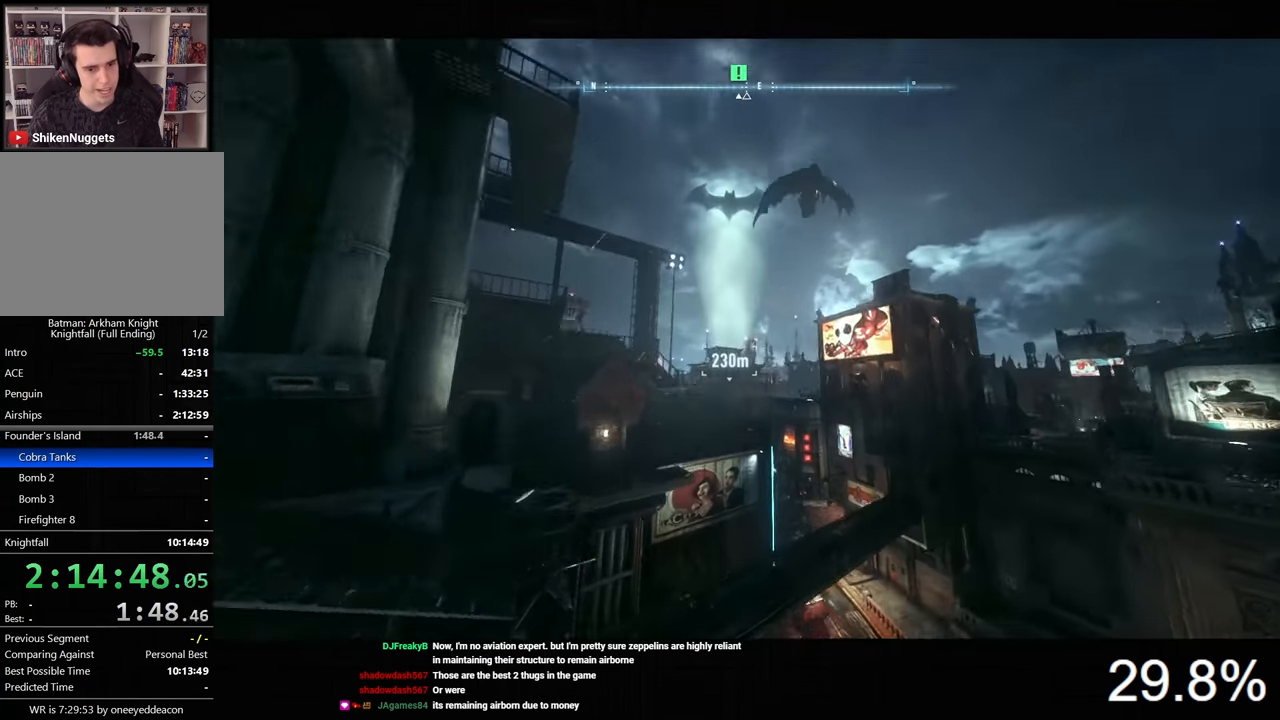
{"keys": ["space"], "mouse": [], "mouse_move": "still", "events": []}
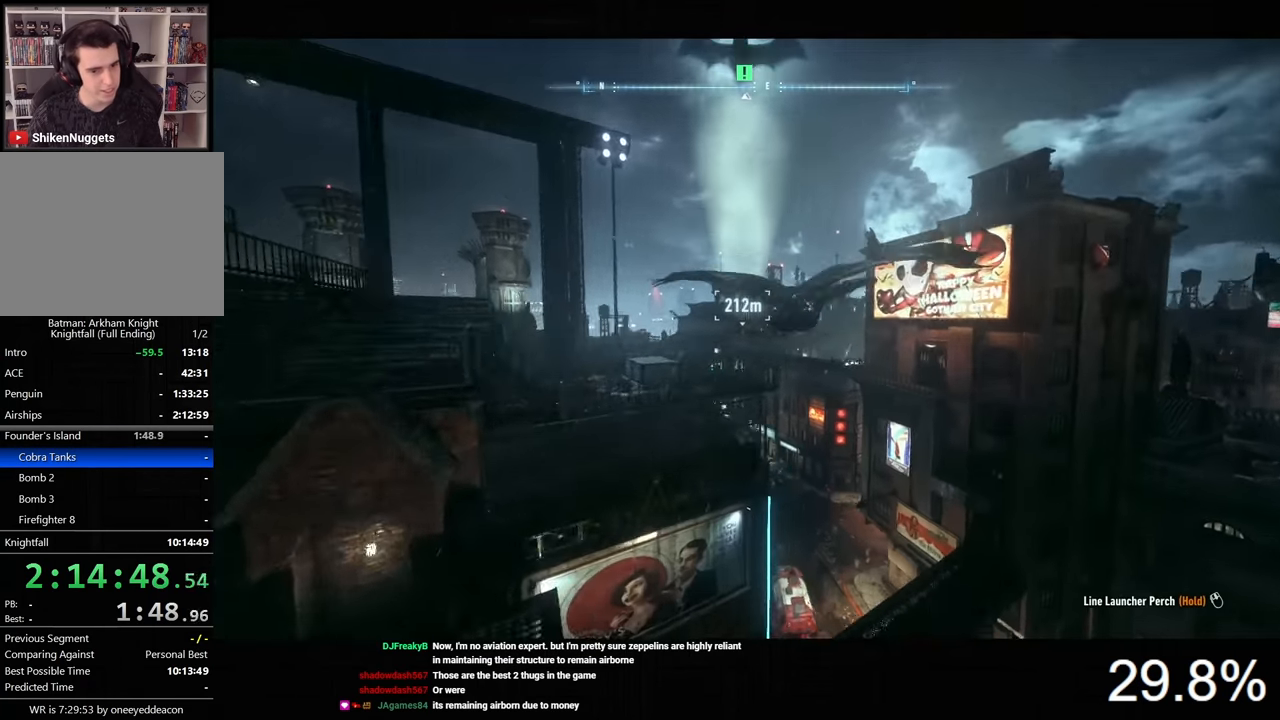
{"keys": ["space"], "mouse": [], "mouse_move": "still", "events": []}
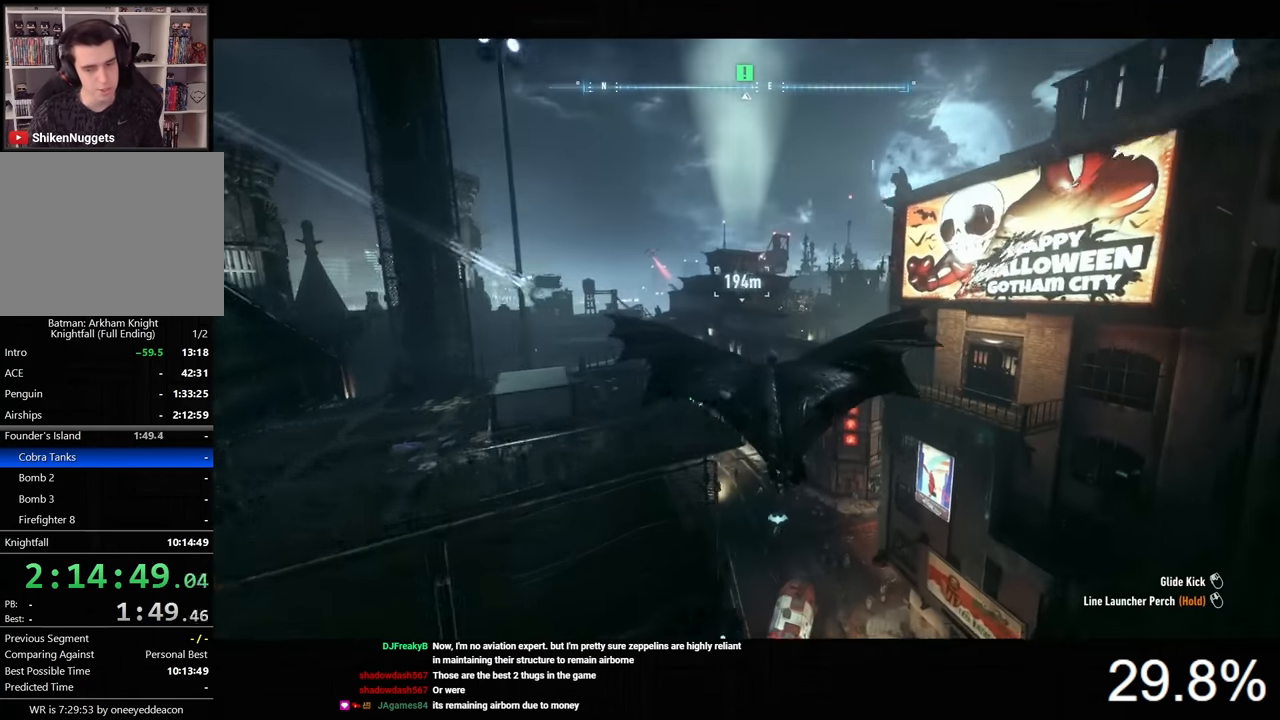
{"keys": ["space"], "mouse": [], "mouse_move": "still", "events": []}
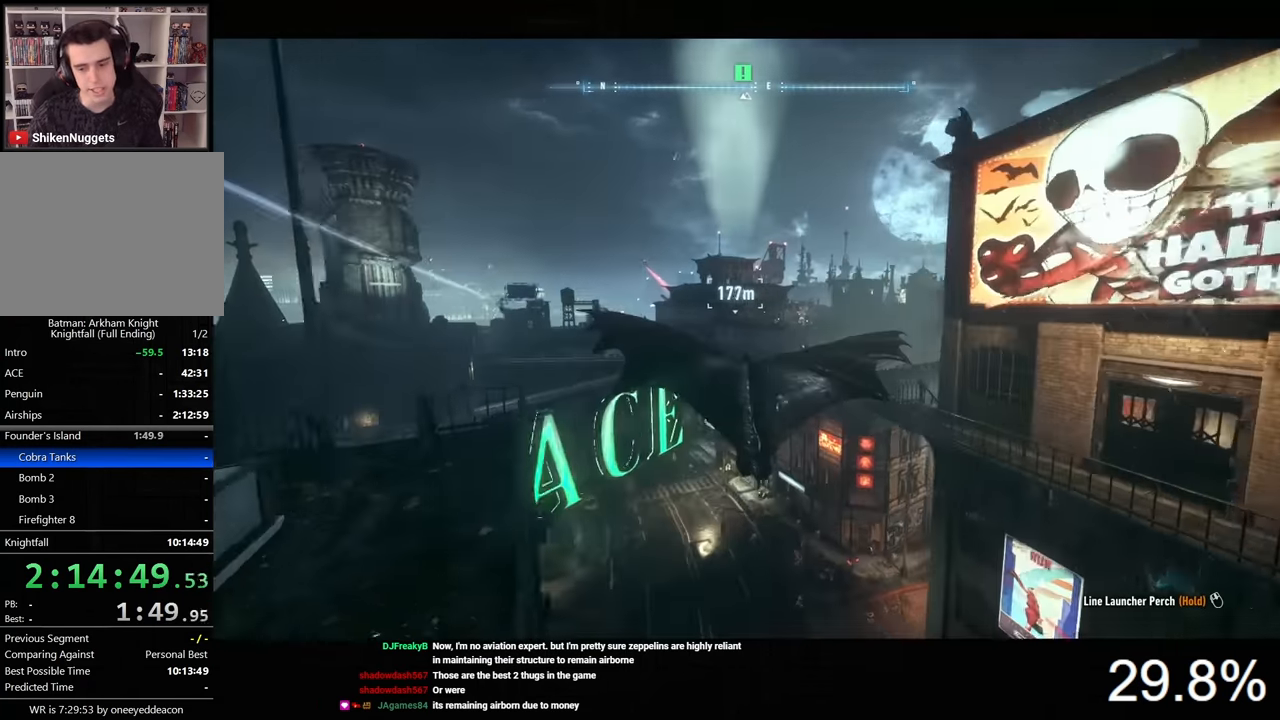
{"keys": ["space"], "mouse": [], "mouse_move": "still", "events": []}
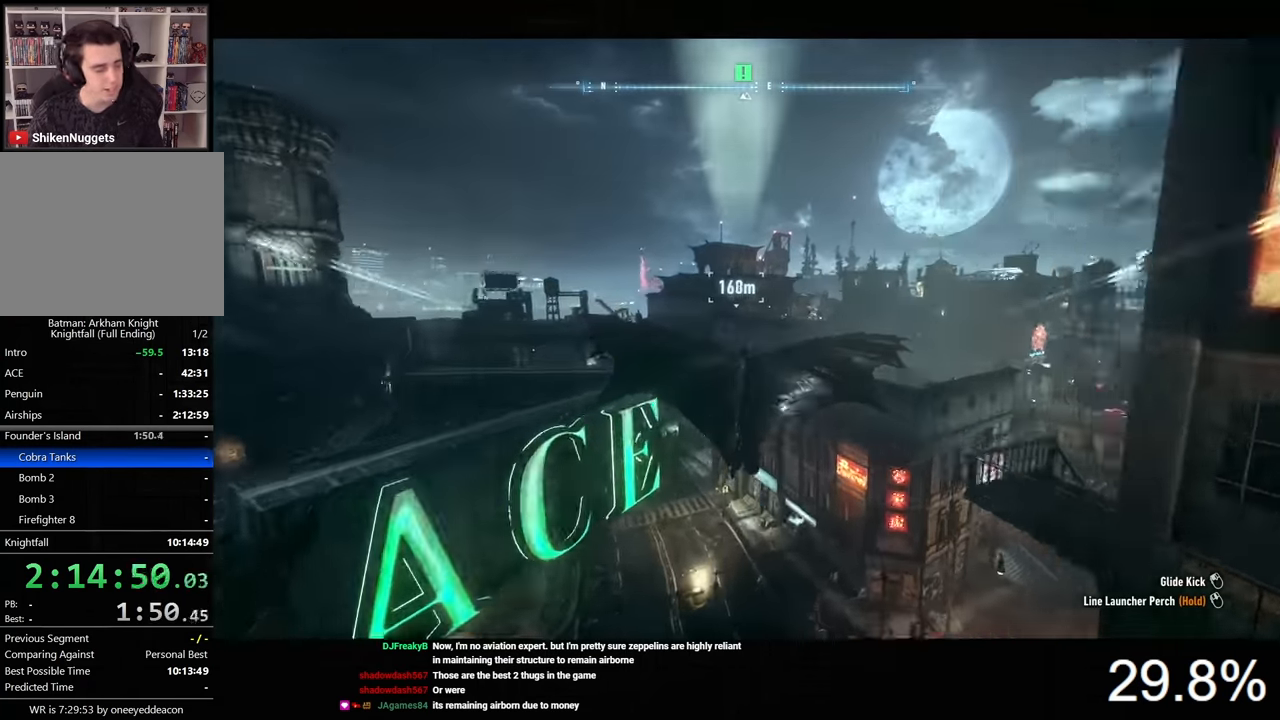
{"keys": ["space"], "mouse": [], "mouse_move": "still", "events": []}
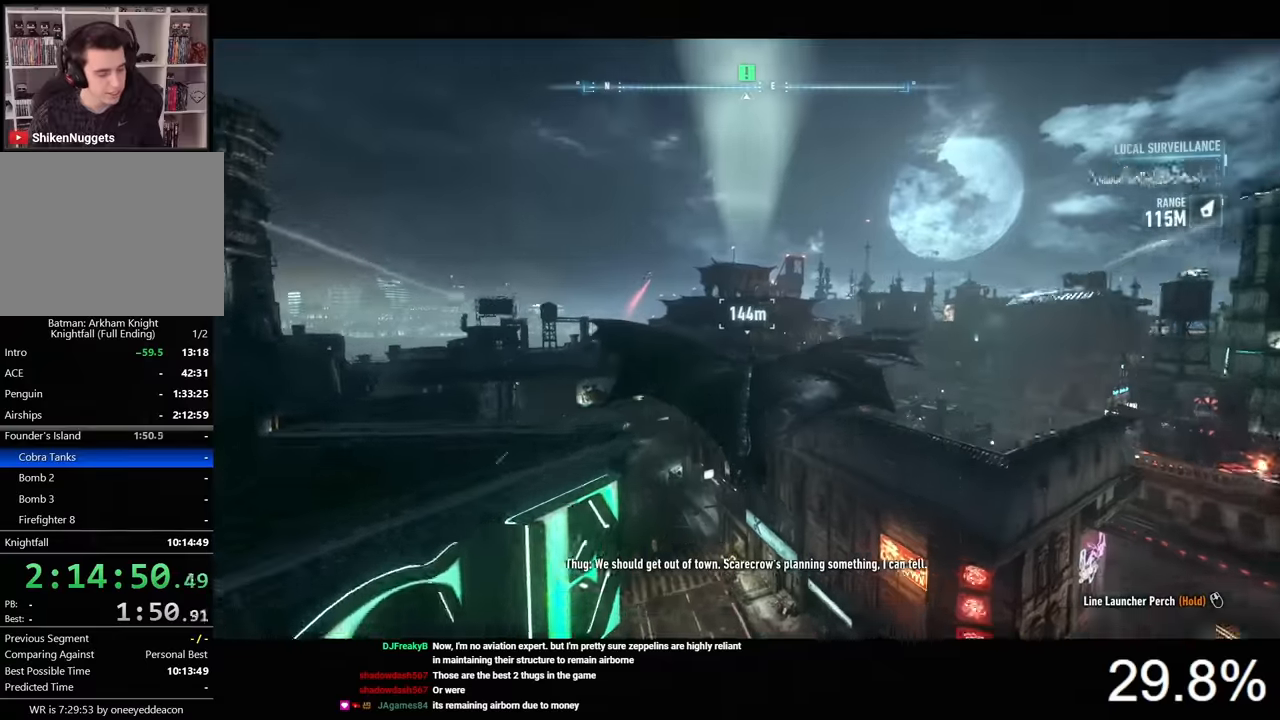
{"keys": ["space"], "mouse": [], "mouse_move": "still", "events": []}
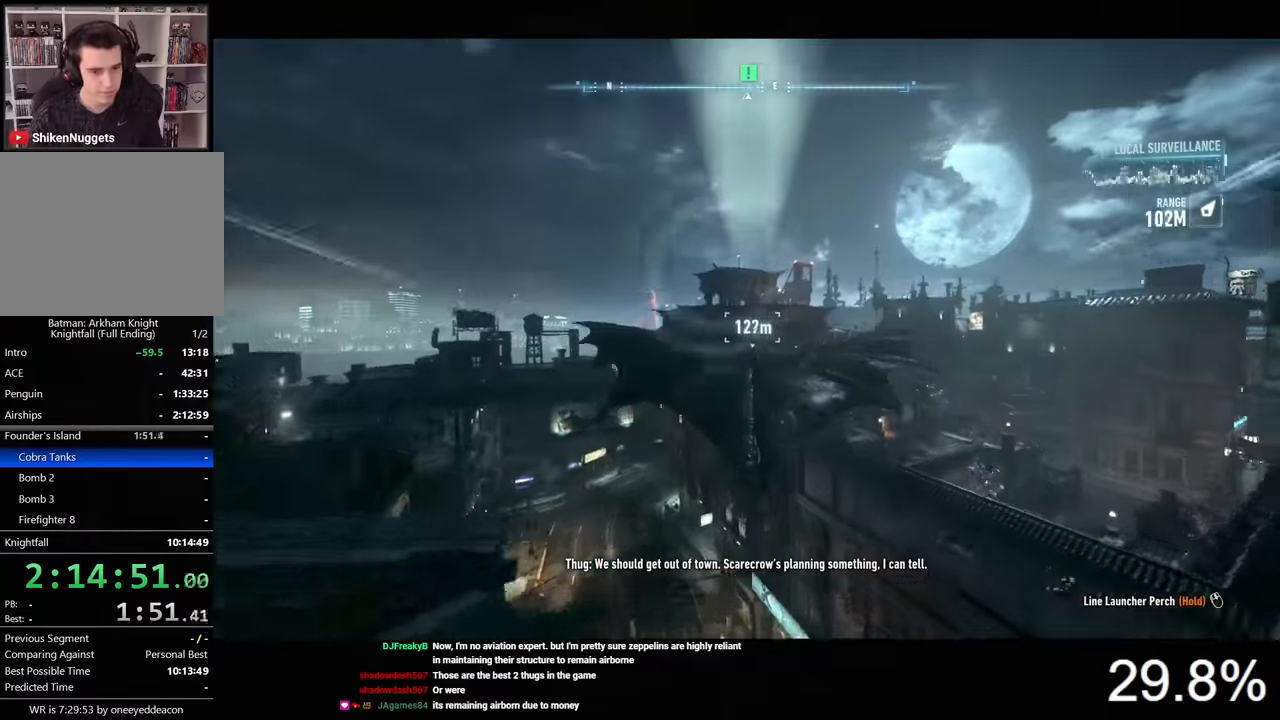
{"keys": ["space"], "mouse": [], "mouse_move": "still", "events": []}
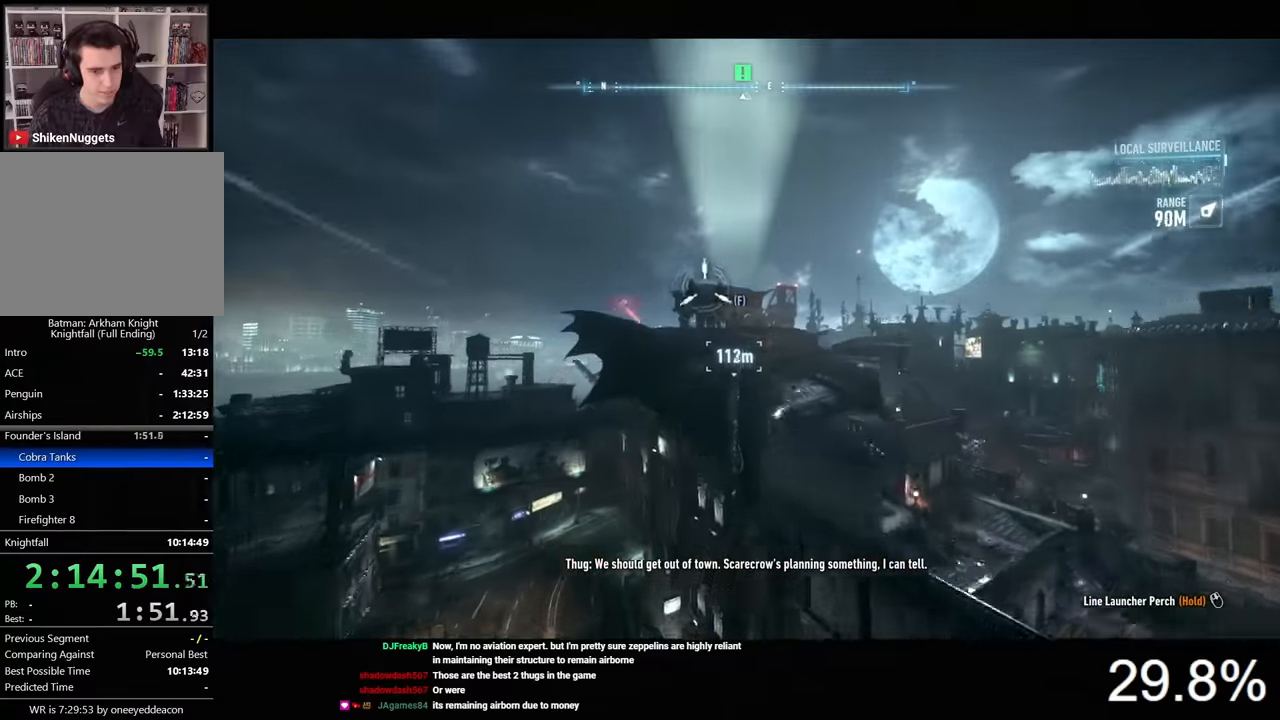
{"keys": ["space"], "mouse": [], "mouse_move": "still", "events": []}
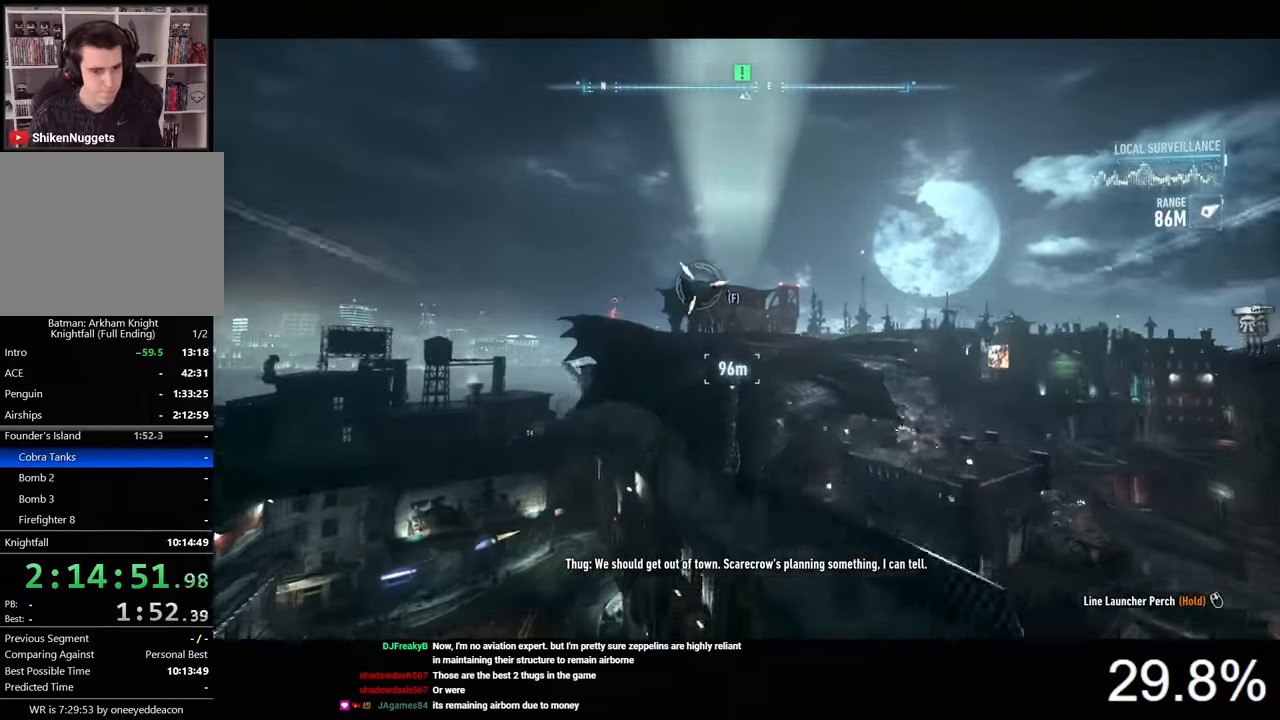
{"keys": ["space"], "mouse": [], "mouse_move": "still", "events": []}
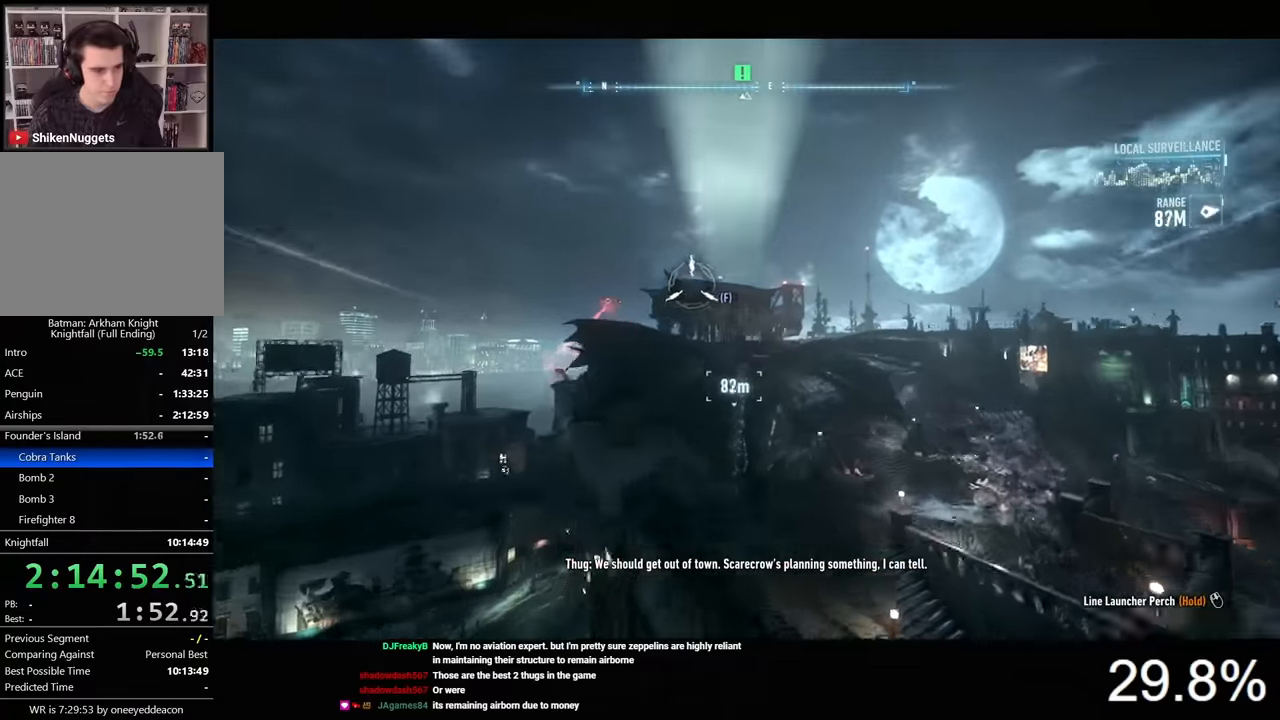
{"keys": ["space"], "mouse": [], "mouse_move": "still", "events": []}
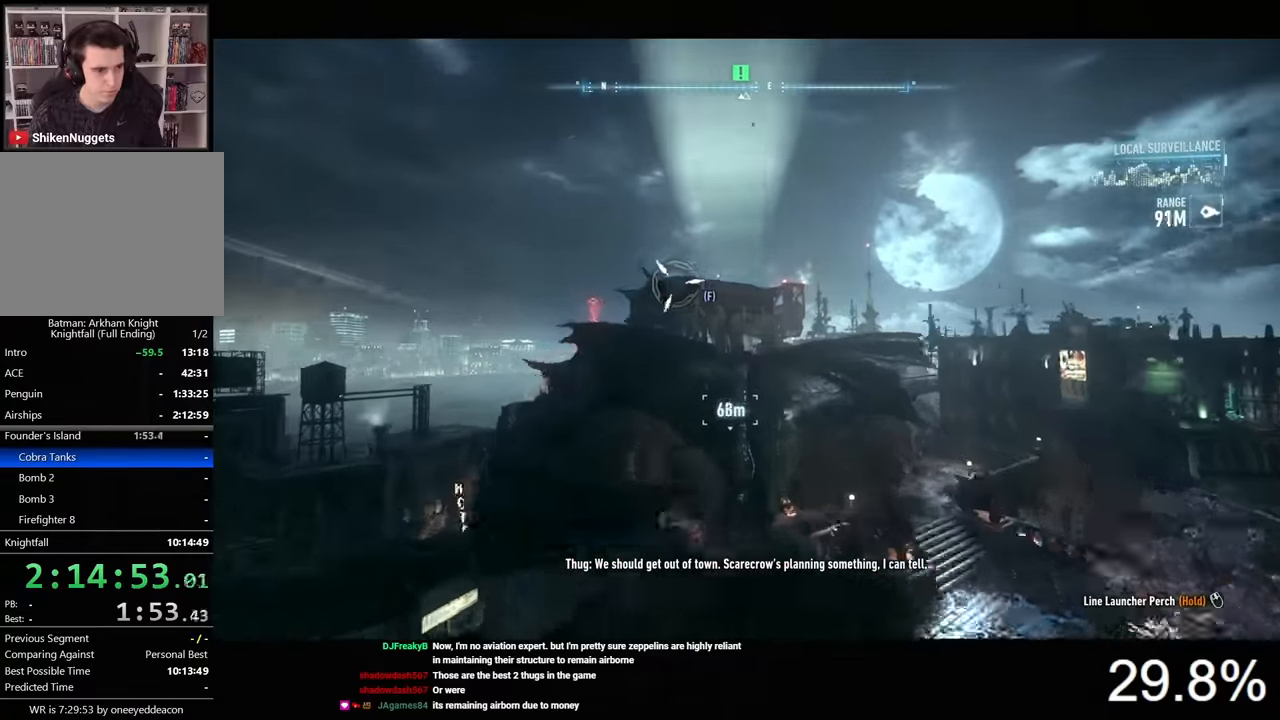
{"keys": ["space"], "mouse": [], "mouse_move": "still", "events": []}
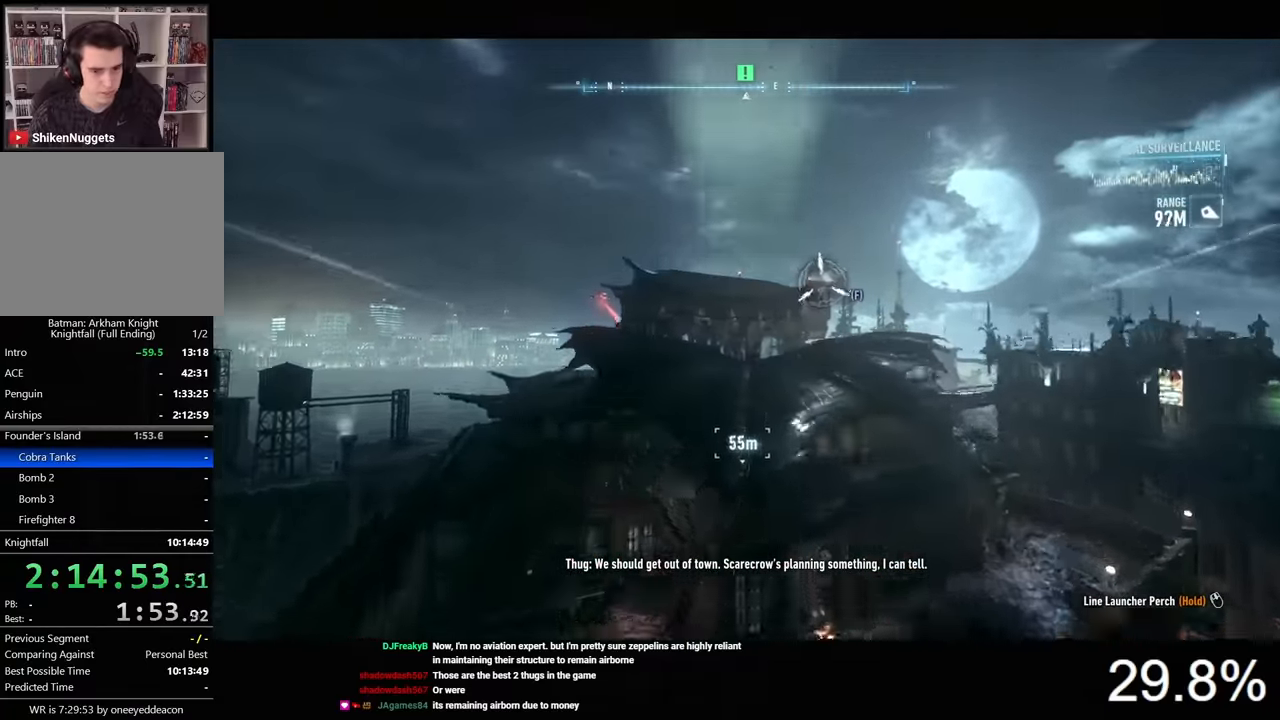
{"keys": ["space"], "mouse": [], "mouse_move": "still", "events": []}
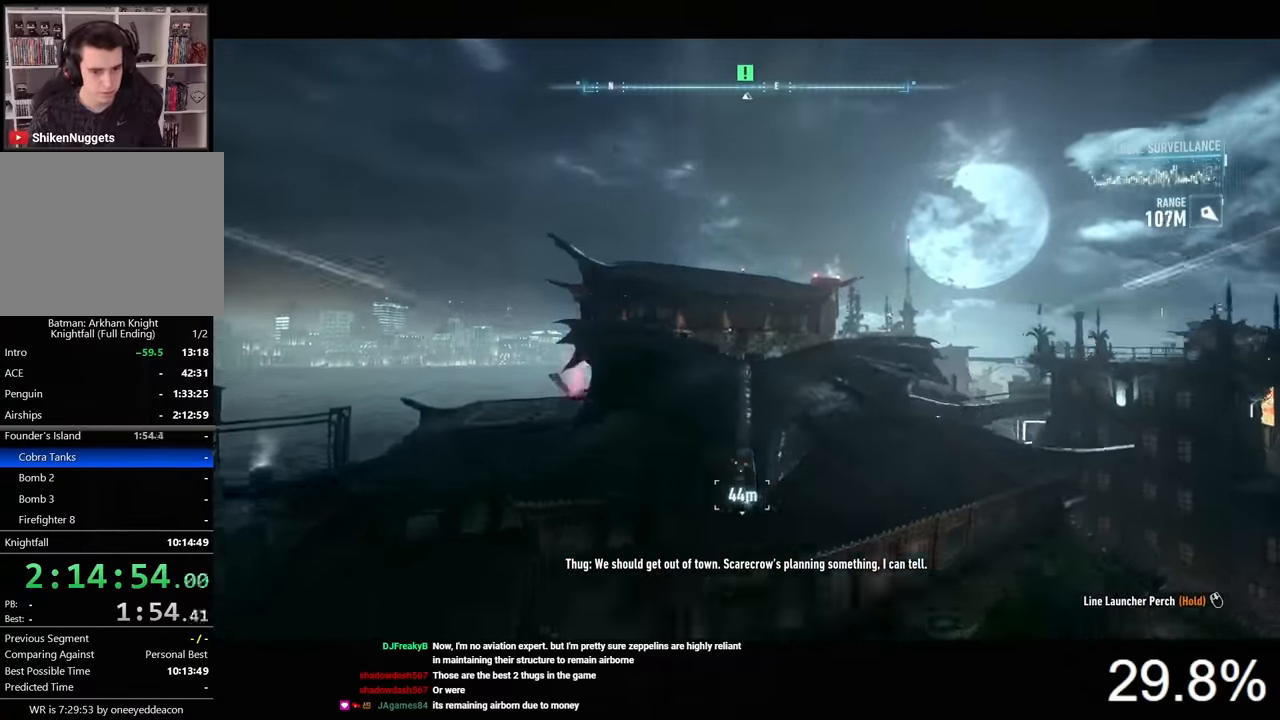
{"keys": ["ctrl", "space"], "mouse": [], "mouse_move": "still", "events": [[33, "ctrl", "down"]]}
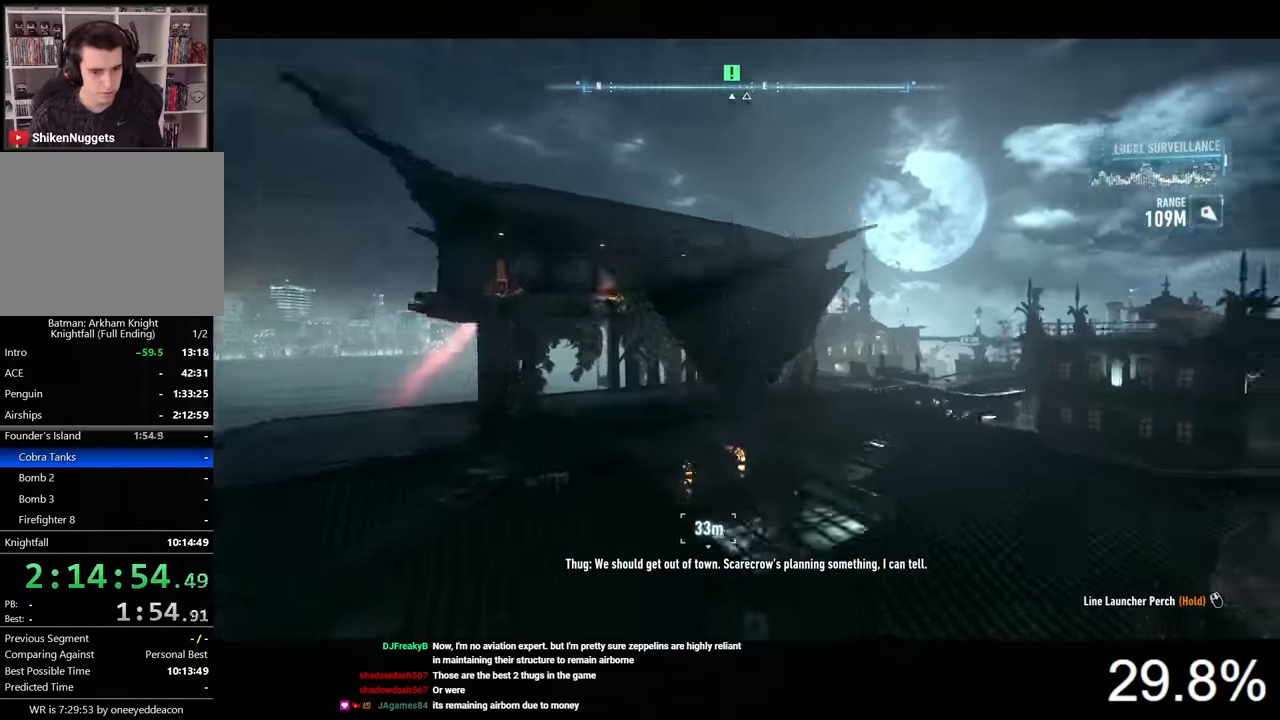
{"keys": ["space"], "mouse": [], "mouse_move": "still", "events": [[233, "ctrl", "up"]]}
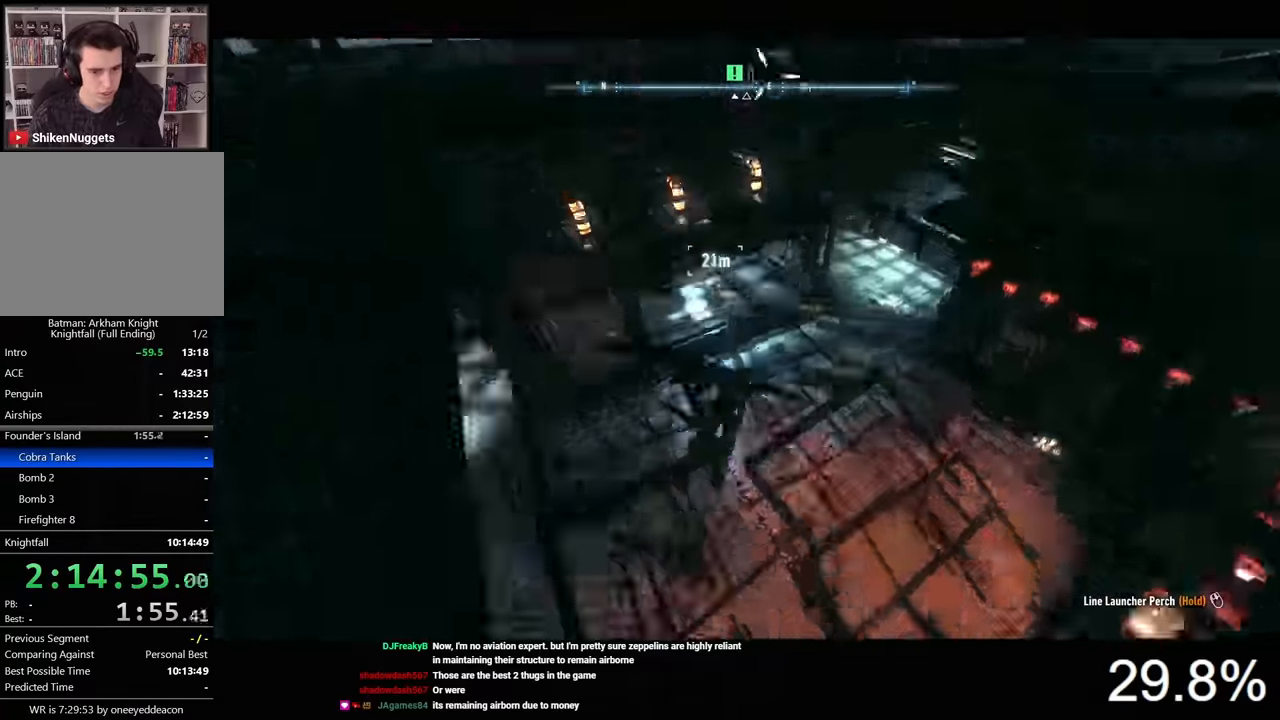
{"keys": ["space"], "mouse": [], "mouse_move": "still", "events": []}
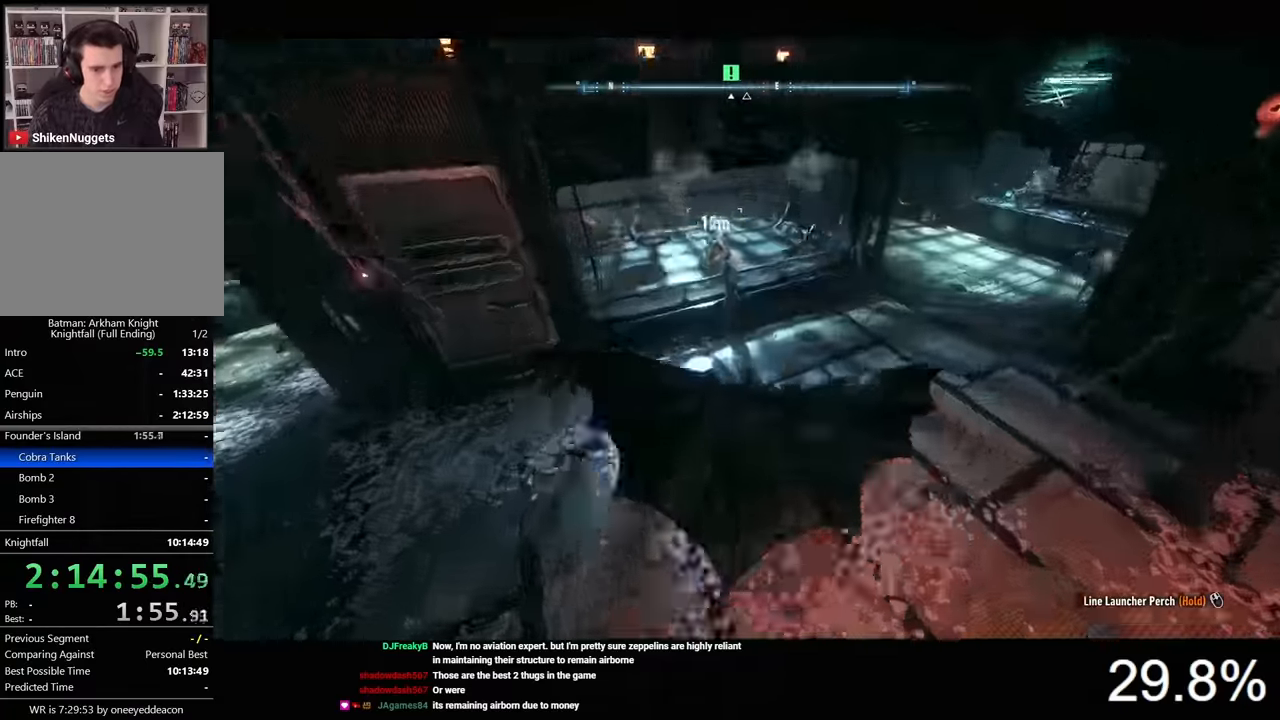
{"keys": [], "mouse": [], "mouse_move": "still", "events": [[133, "space", "up"]]}
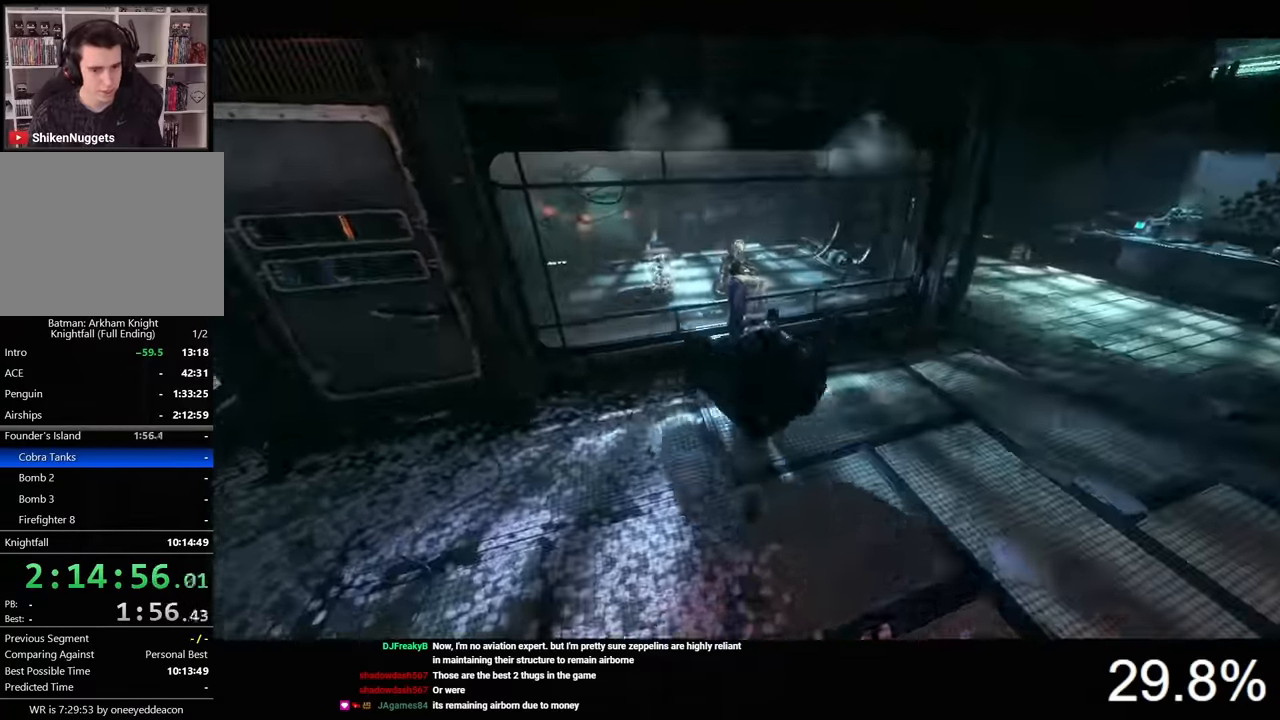
{"keys": [], "mouse": ["left"], "mouse_move": "still", "events": [[200, "mouse_left", "down"], [333, "mouse_left", "up"], [366, "mouse_left", "down"]]}
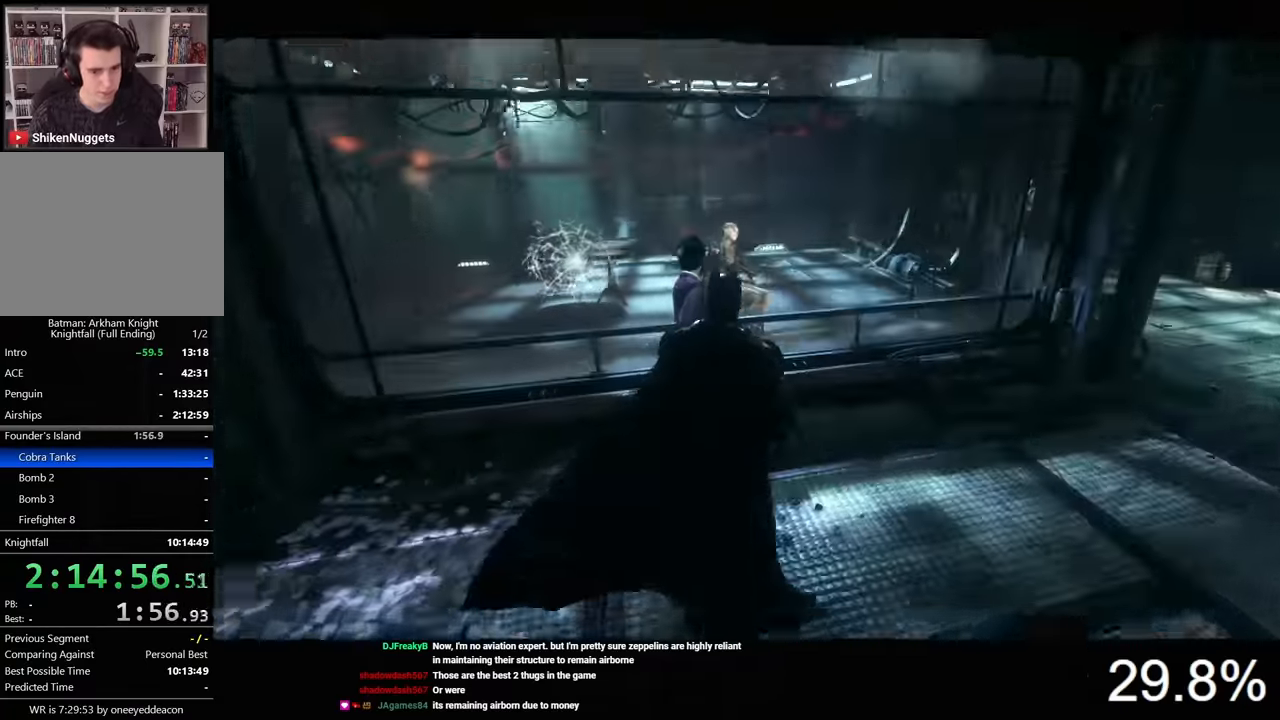
{"keys": [], "mouse": ["left"], "mouse_move": "still", "events": [[100, "mouse_left", "up"], [166, "mouse_left", "down"], [266, "mouse_left", "up"], [333, "mouse_left", "down"], [400, "mouse_left", "up"], [466, "mouse_left", "down"]]}
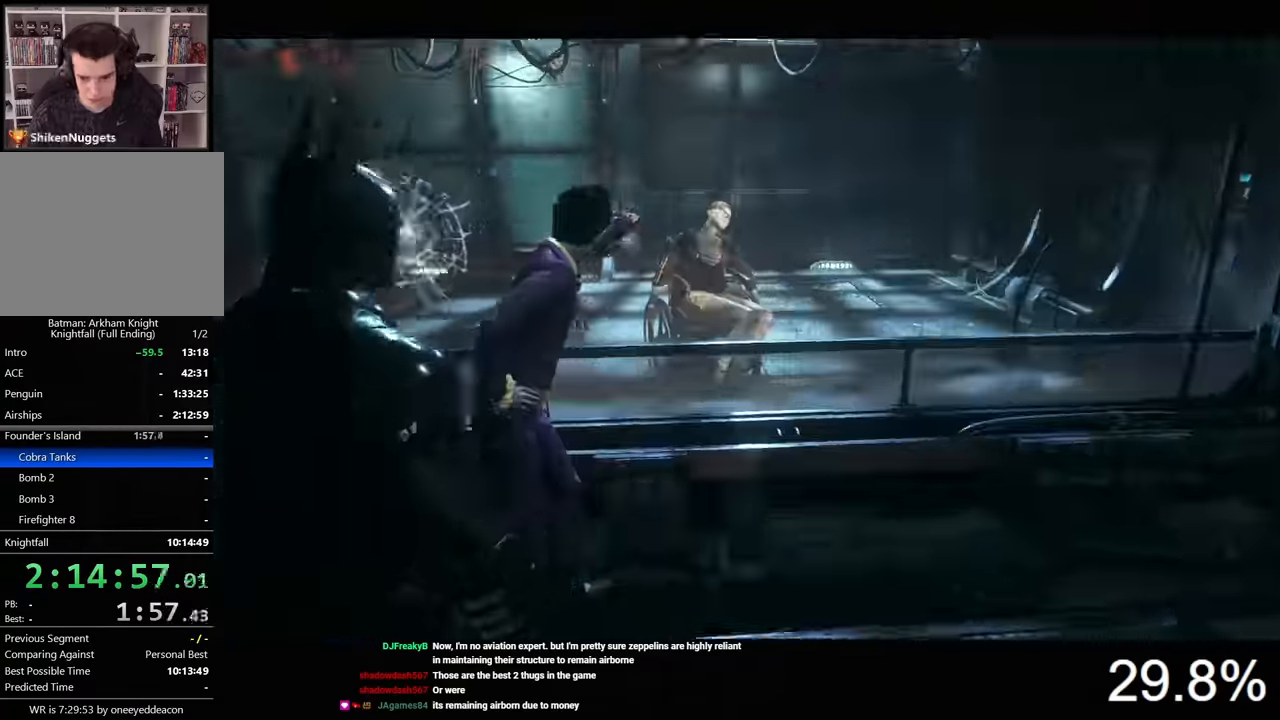
{"keys": [], "mouse": [], "mouse_move": "still", "events": [[66, "mouse_left", "up"], [100, "mouse_left", "down"], [200, "mouse_left", "up"], [233, "mouse_left", "down"], [300, "mouse_left", "up"], [366, "mouse_left", "down"], [466, "mouse_left", "up"]]}
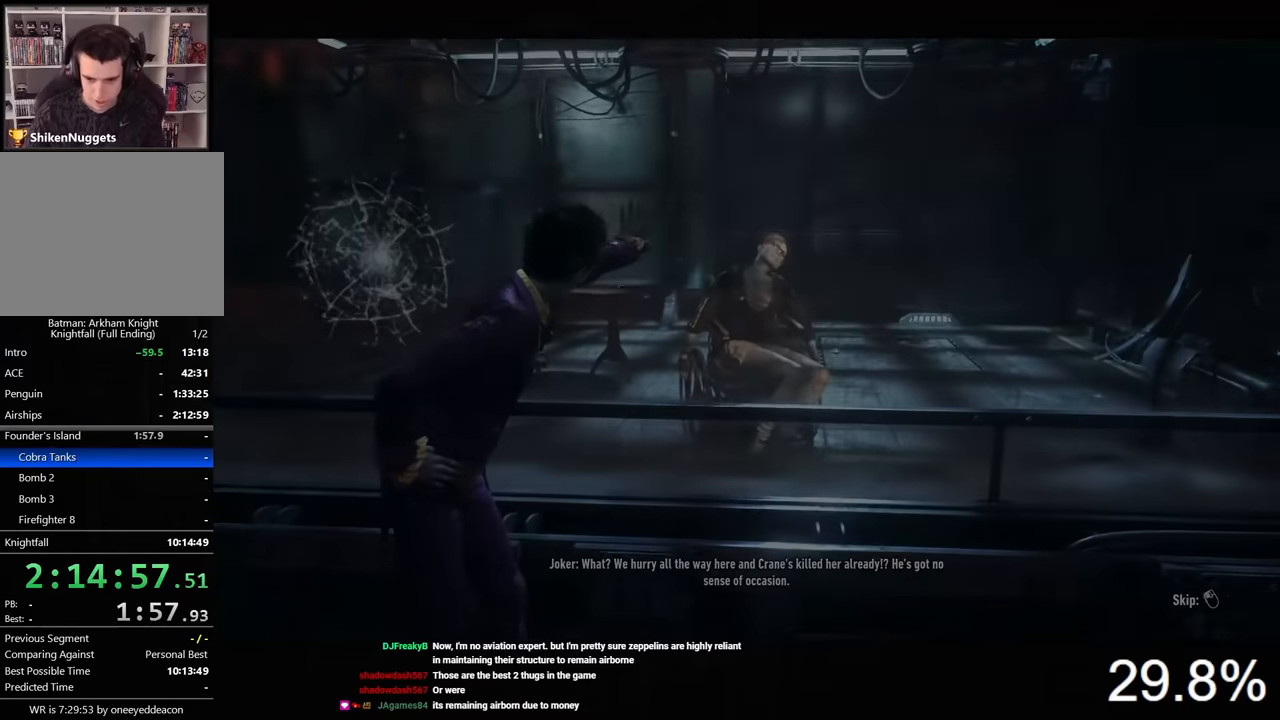
{"keys": [], "mouse": [], "mouse_move": "still", "events": [[33, "mouse_left", "down"], [100, "mouse_left", "up"]]}